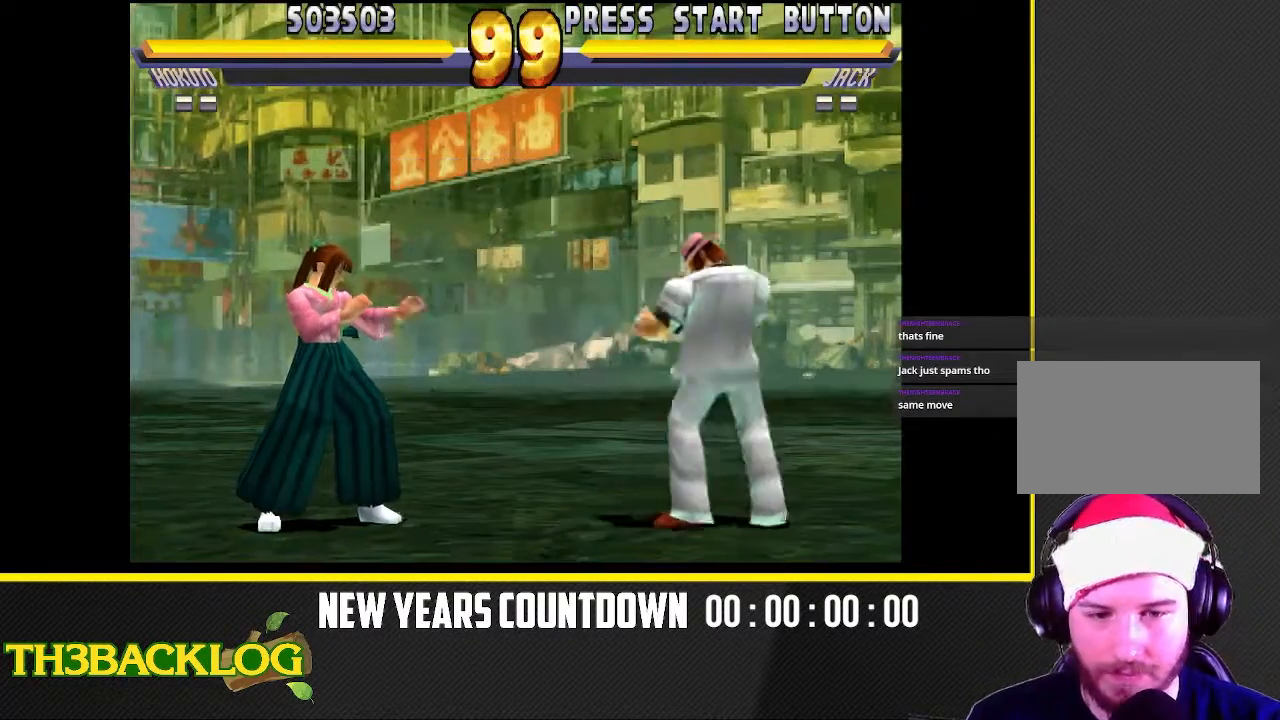
Gameplay with a controller (arcade stick); each line is a JSON object with the inputs held at the frame after it (dt_ms = milliseconds from this image to that frame). "events" lists button and stick changes between this image and that frame as [ms after this image, input, new state], when the widget could be followed in between. Not read: L3 MK R3 SQUARE.
{"dt_ms": 500, "buttons": [], "left_stick": "left", "events": [[83, "left_stick", "left"], [183, "left_stick", "center"], [267, "left_stick", "left"]]}
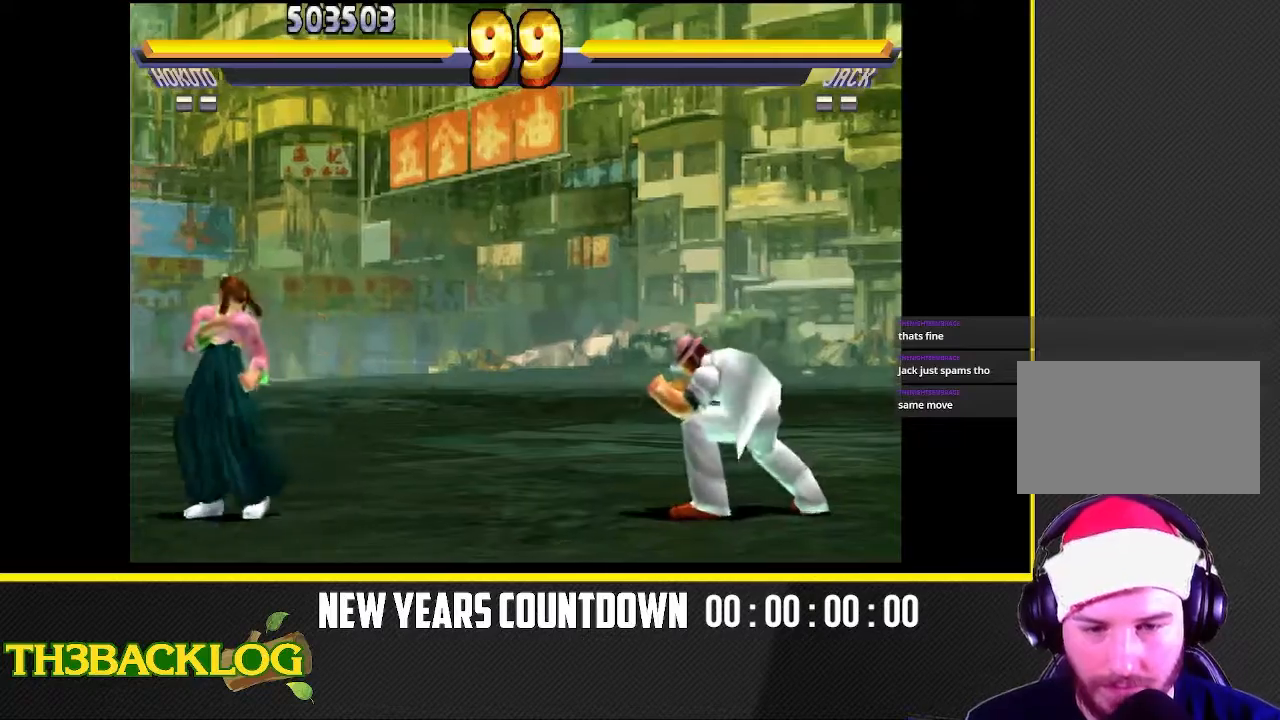
{"dt_ms": 500, "buttons": [], "left_stick": "right", "events": [[250, "left_stick", "down"], [383, "left_stick", "right"]]}
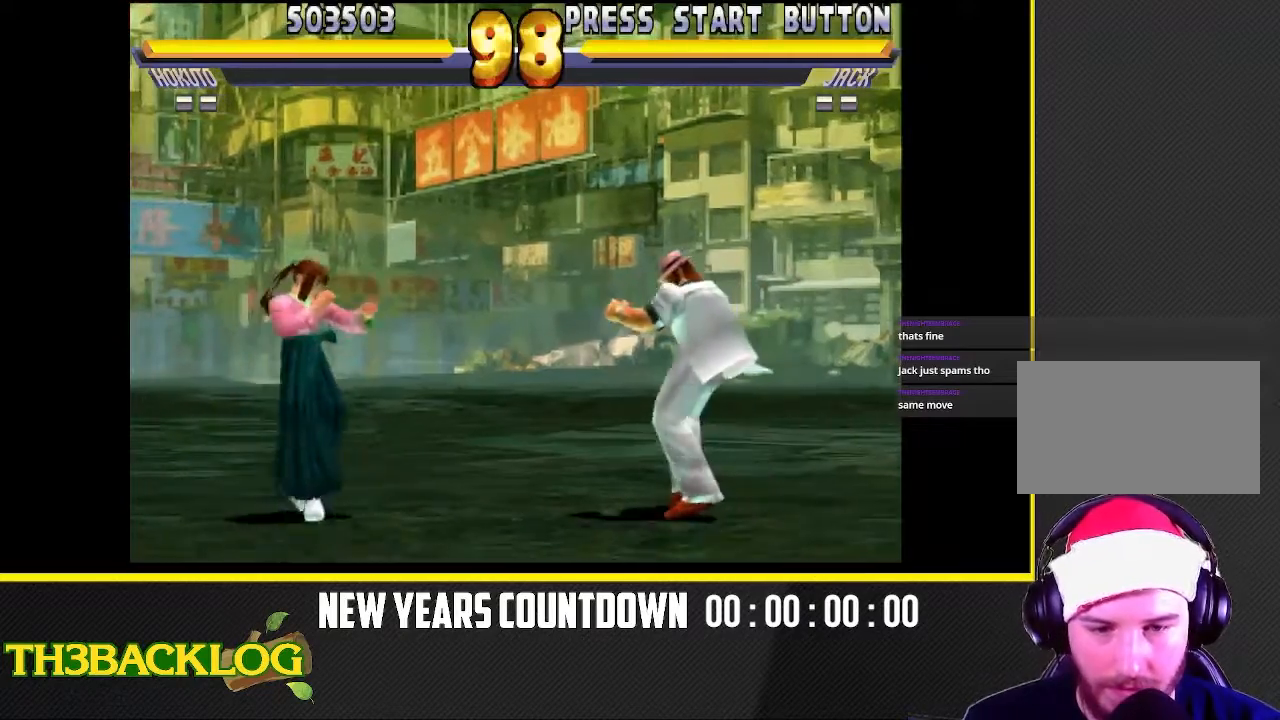
{"dt_ms": 500, "buttons": [], "left_stick": "down-right", "events": [[17, "left_stick", "up-right"], [300, "left_stick", "center"], [333, "TRIANGLE", "down"], [383, "left_stick", "down"], [433, "TRIANGLE", "up"], [450, "left_stick", "down-right"]]}
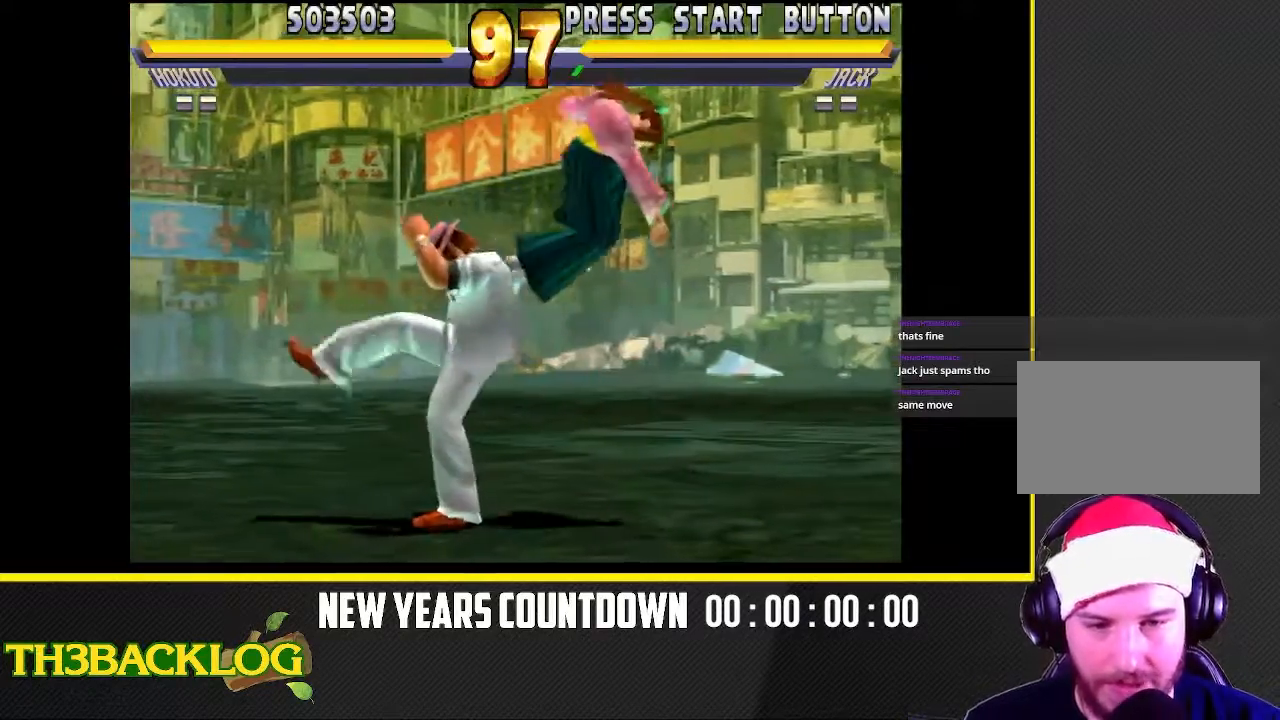
{"dt_ms": 500, "buttons": [], "left_stick": "down-right", "events": [[217, "left_stick", "down-left"], [383, "TRIANGLE", "down"], [500, "TRIANGLE", "up"], [500, "left_stick", "down-right"]]}
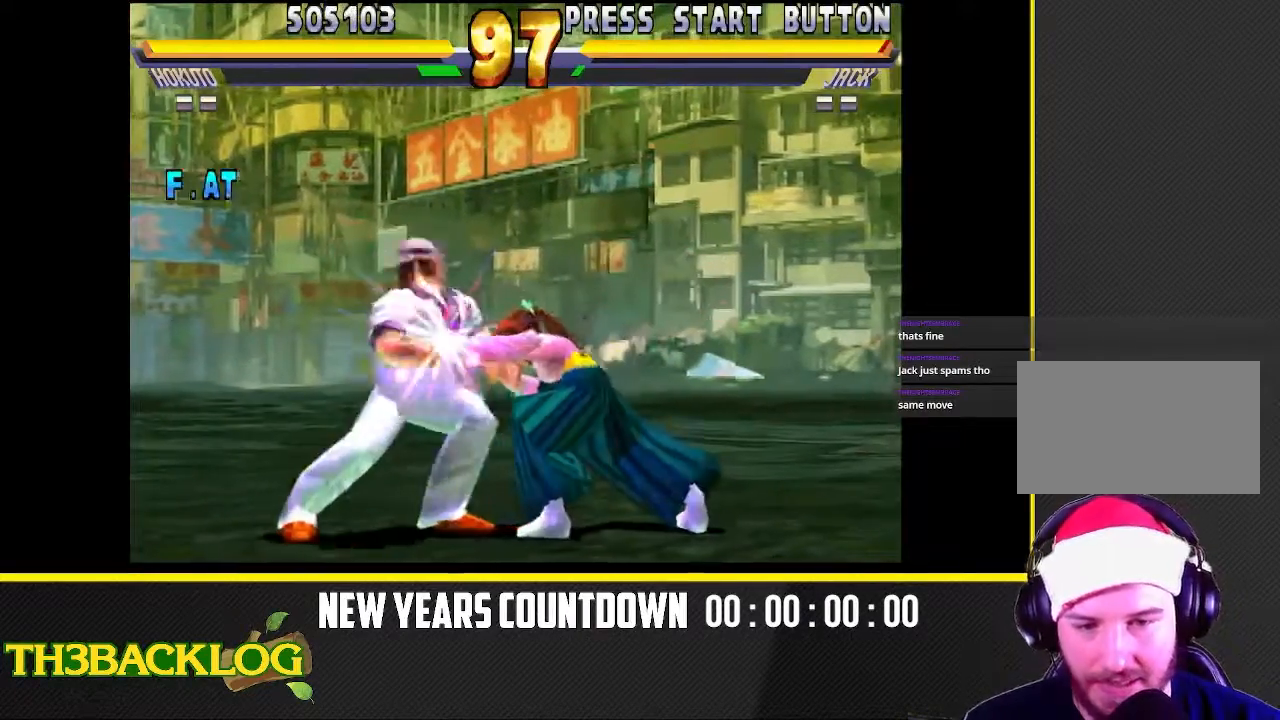
{"dt_ms": 500, "buttons": ["TRIANGLE"], "left_stick": "left", "events": [[117, "CIRCLE", "down"], [167, "CIRCLE", "up"], [200, "left_stick", "down-left"], [267, "CIRCLE", "down"], [317, "left_stick", "down"], [333, "CIRCLE", "up"], [467, "TRIANGLE", "down"], [467, "left_stick", "left"]]}
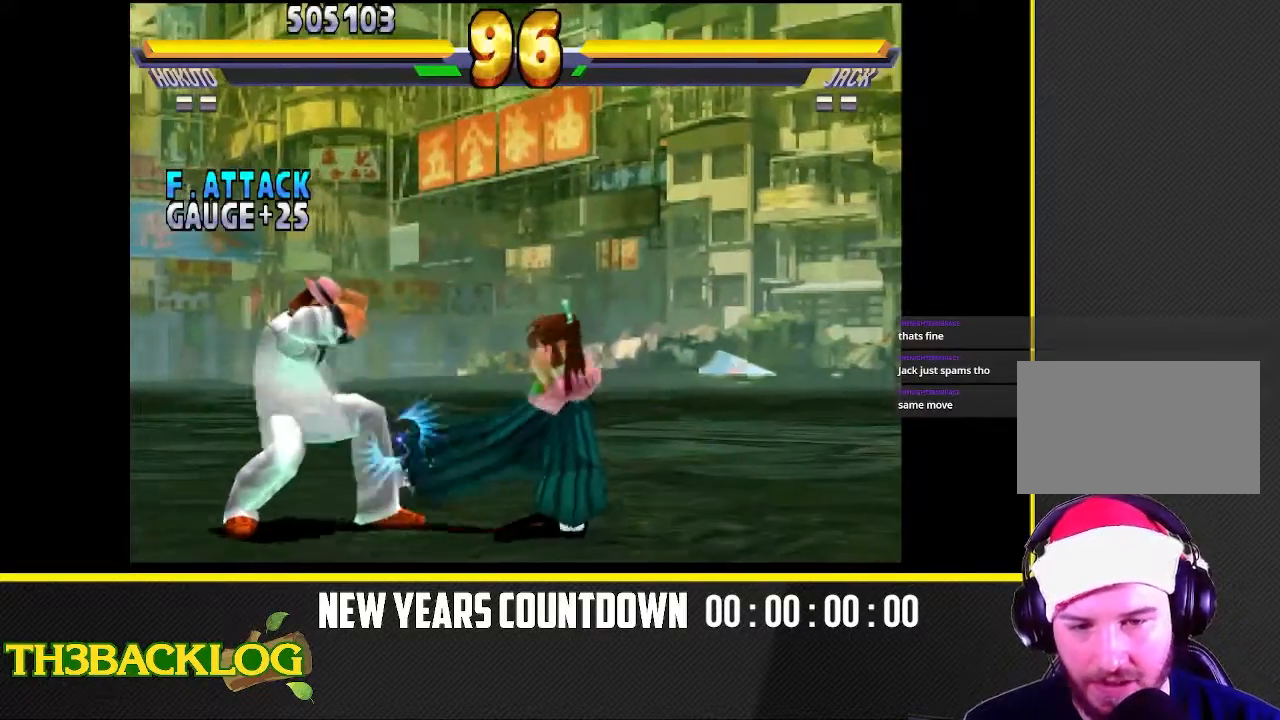
{"dt_ms": 500, "buttons": [], "left_stick": "up-left", "events": [[33, "TRIANGLE", "up"], [133, "TRIANGLE", "down"], [133, "left_stick", "down"], [233, "left_stick", "left"], [250, "TRIANGLE", "up"], [317, "left_stick", "center"], [500, "left_stick", "up-left"]]}
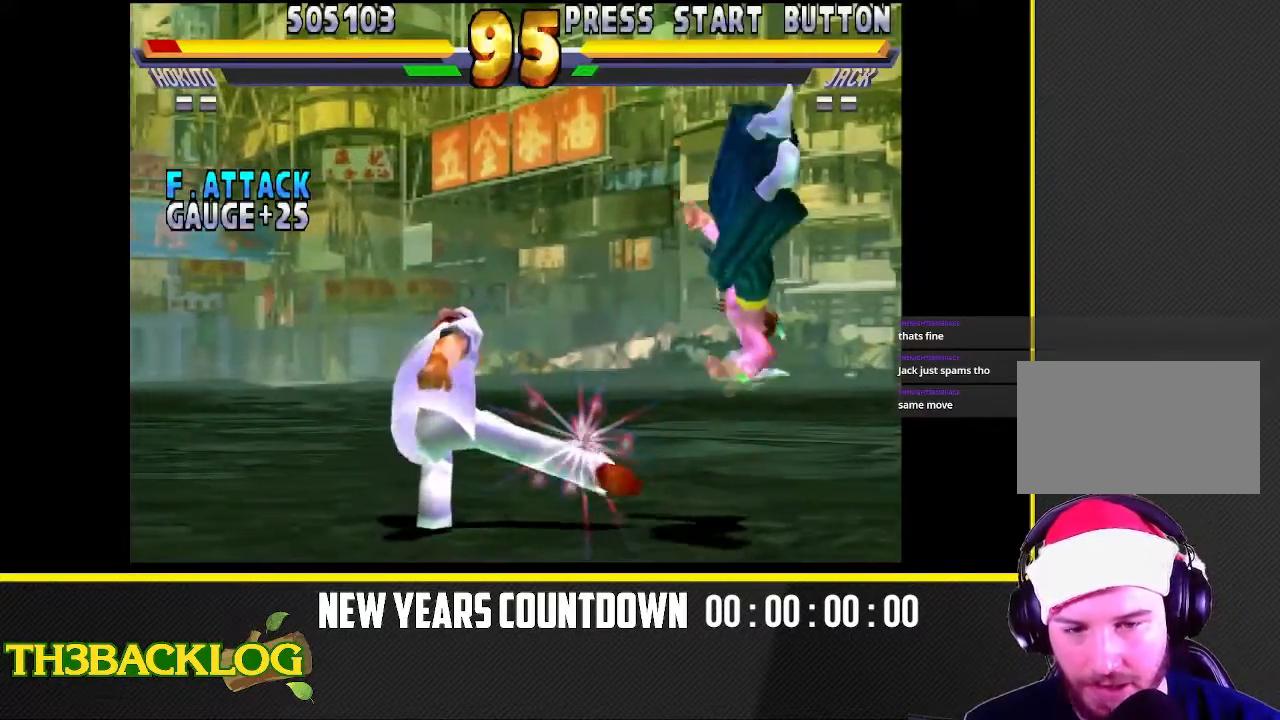
{"dt_ms": 500, "buttons": [], "left_stick": "right", "events": [[233, "left_stick", "center"], [317, "left_stick", "right"], [350, "TRIANGLE", "down"], [450, "TRIANGLE", "up"]]}
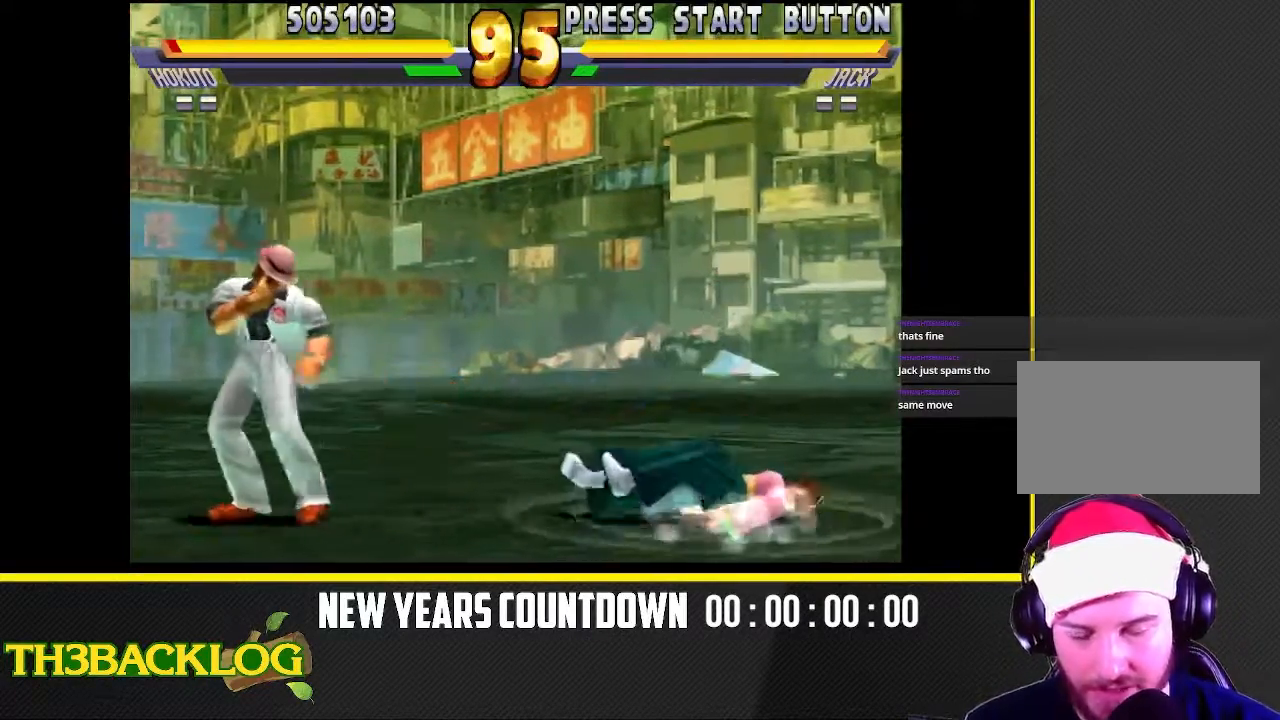
{"dt_ms": 500, "buttons": [], "left_stick": "right", "events": [[50, "TRIANGLE", "down"], [233, "TRIANGLE", "up"]]}
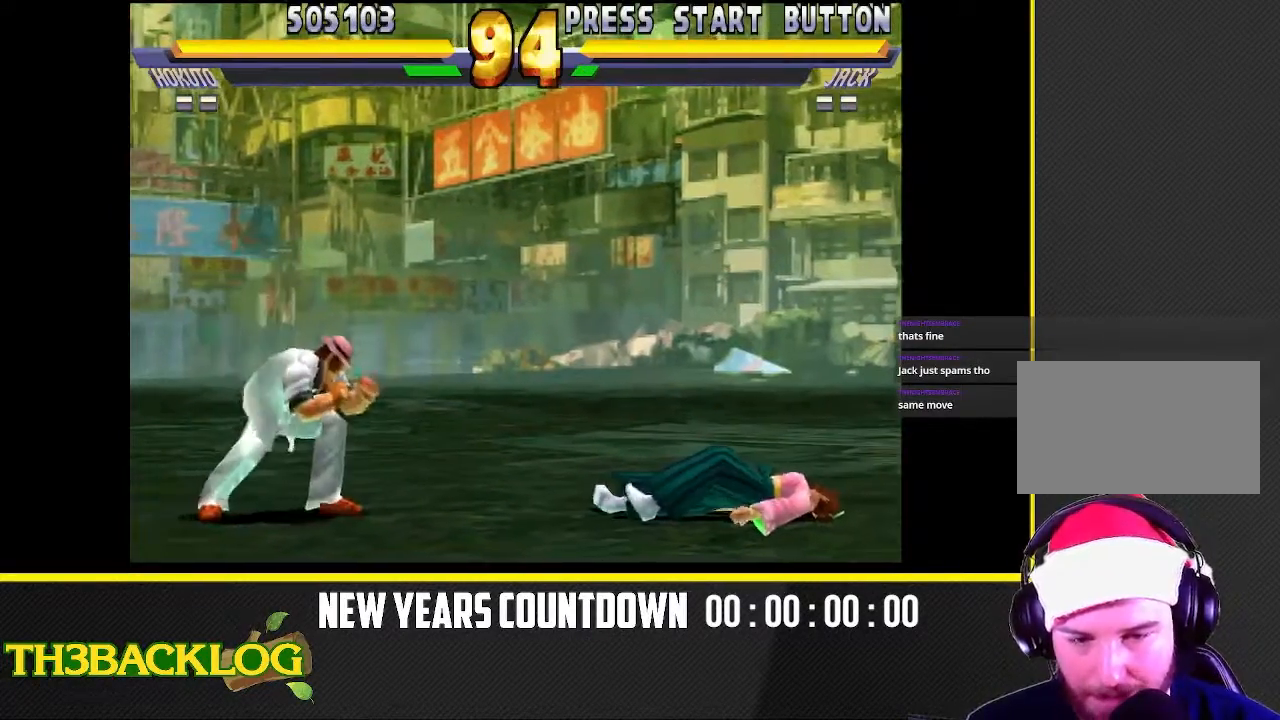
{"dt_ms": 500, "buttons": [], "left_stick": "right", "events": []}
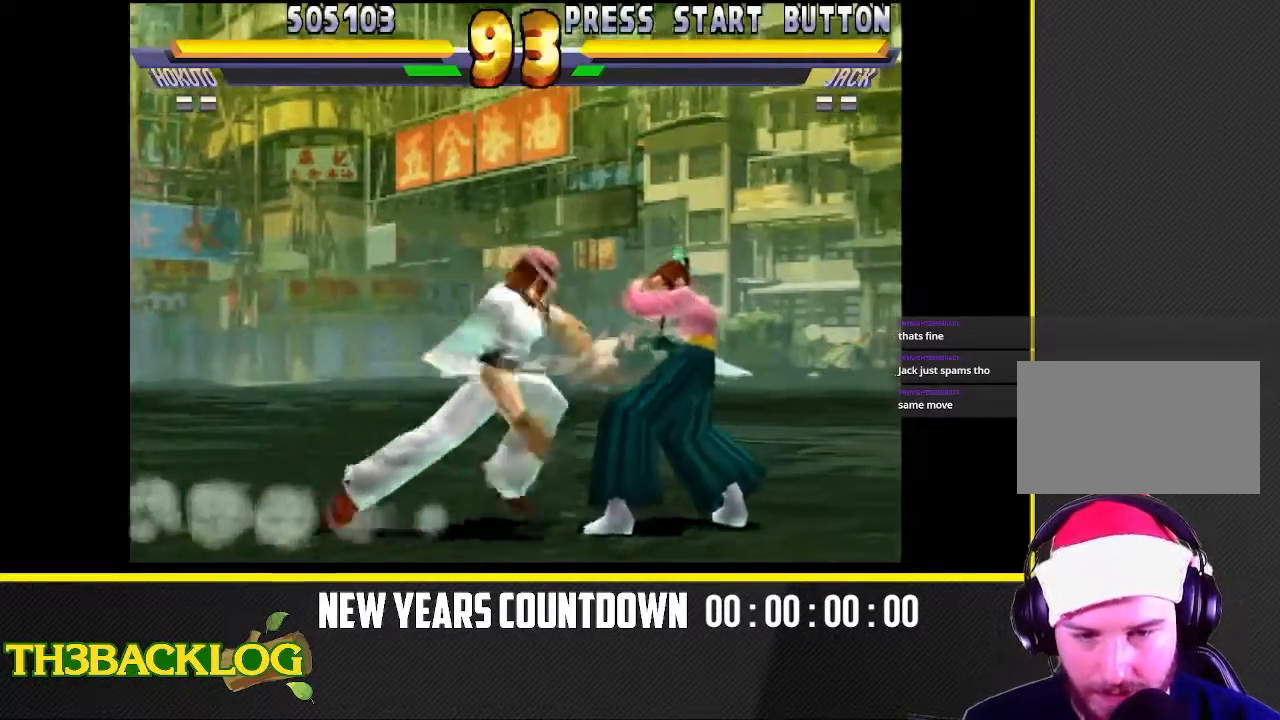
{"dt_ms": 500, "buttons": [], "left_stick": "down-right", "events": [[383, "left_stick", "down-right"], [417, "TRIANGLE", "down"], [483, "TRIANGLE", "up"]]}
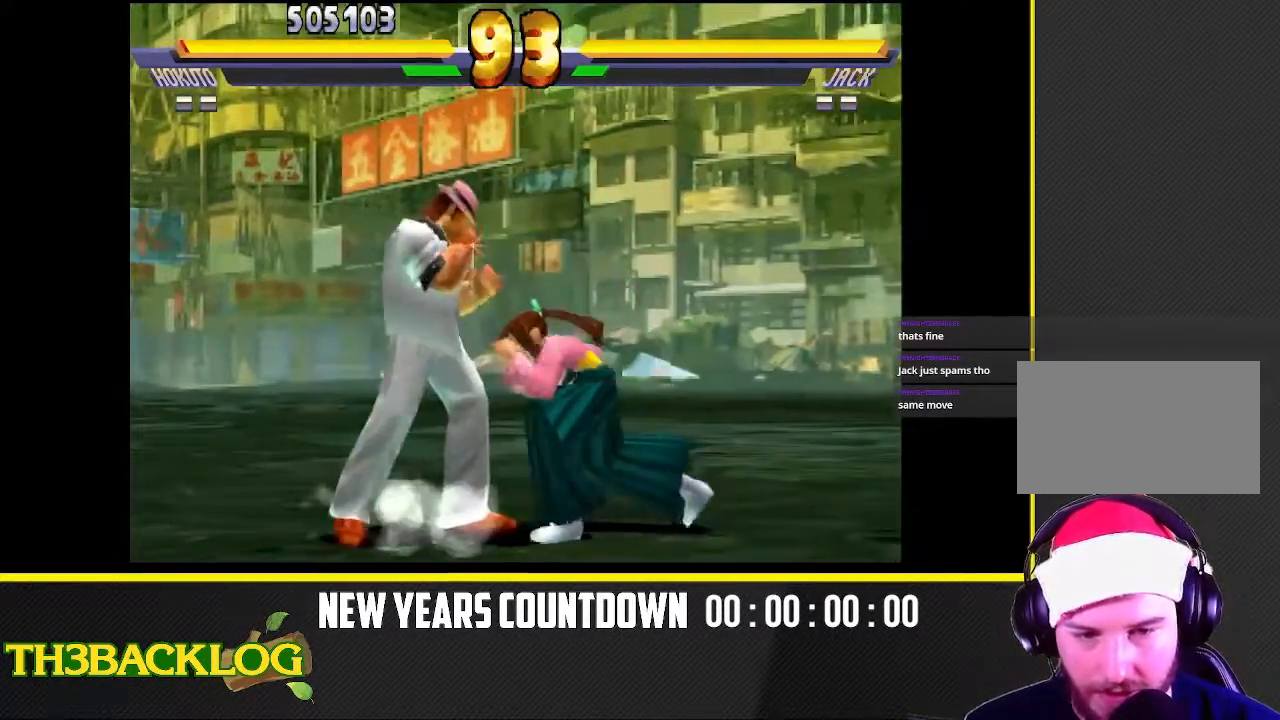
{"dt_ms": 500, "buttons": [], "left_stick": "left", "events": [[117, "CIRCLE", "down"], [167, "left_stick", "down-left"], [217, "CIRCLE", "up"], [317, "left_stick", "down"], [367, "TRIANGLE", "down"], [433, "TRIANGLE", "up"], [433, "left_stick", "left"]]}
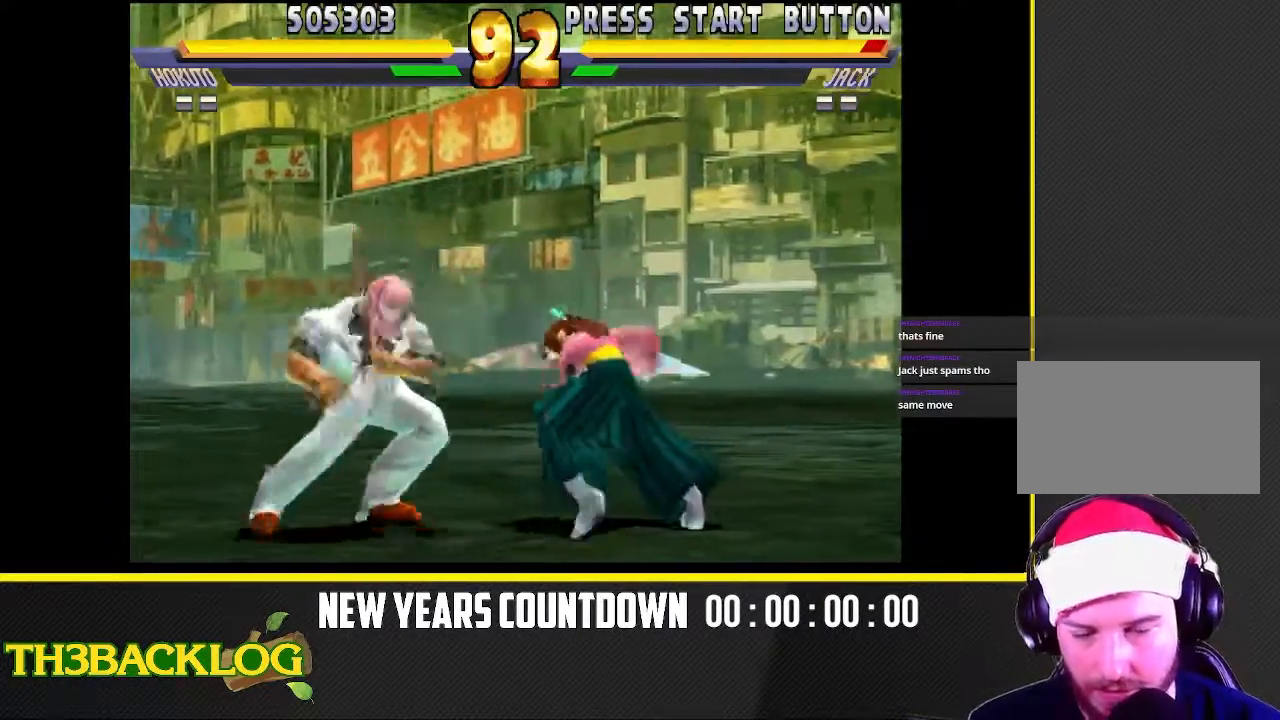
{"dt_ms": 500, "buttons": [], "left_stick": "up-left", "events": [[33, "TRIANGLE", "down"], [50, "left_stick", "center"], [133, "TRIANGLE", "up"], [450, "left_stick", "up-left"]]}
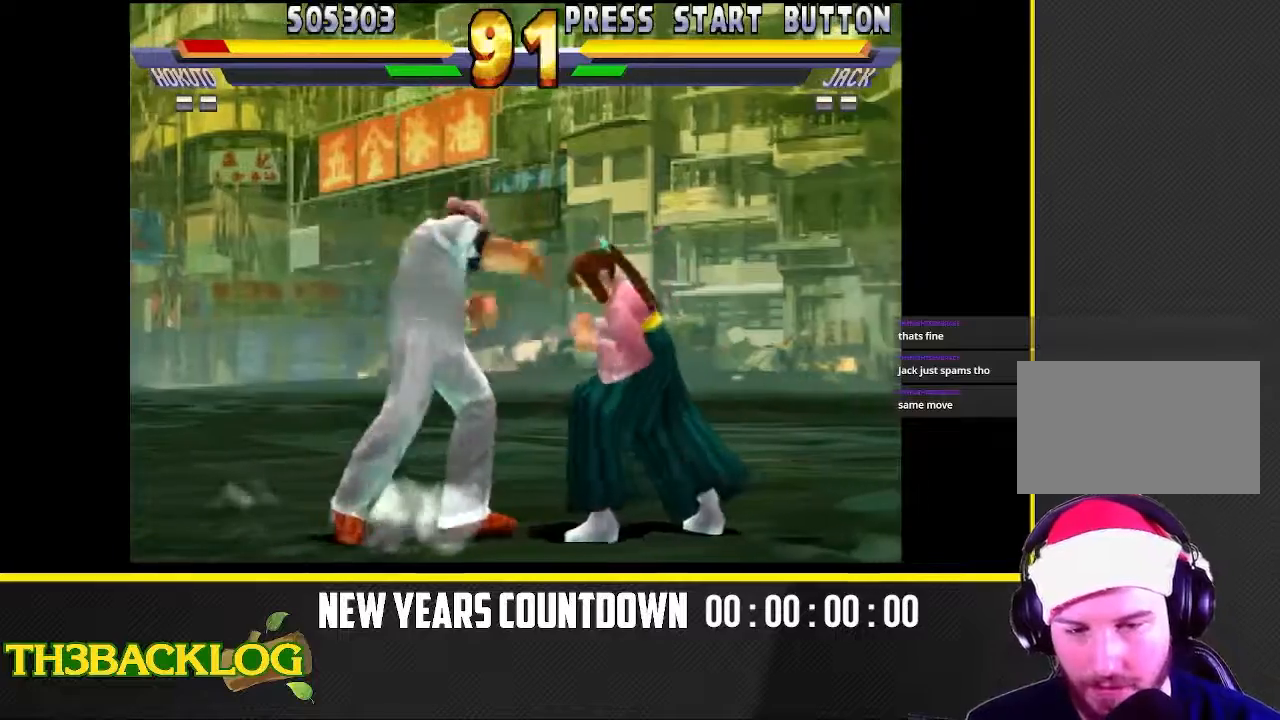
{"dt_ms": 500, "buttons": [], "left_stick": "down-right", "events": [[17, "left_stick", "right"], [133, "left_stick", "down-right"], [433, "CIRCLE", "down"], [467, "CIRCLE", "up"]]}
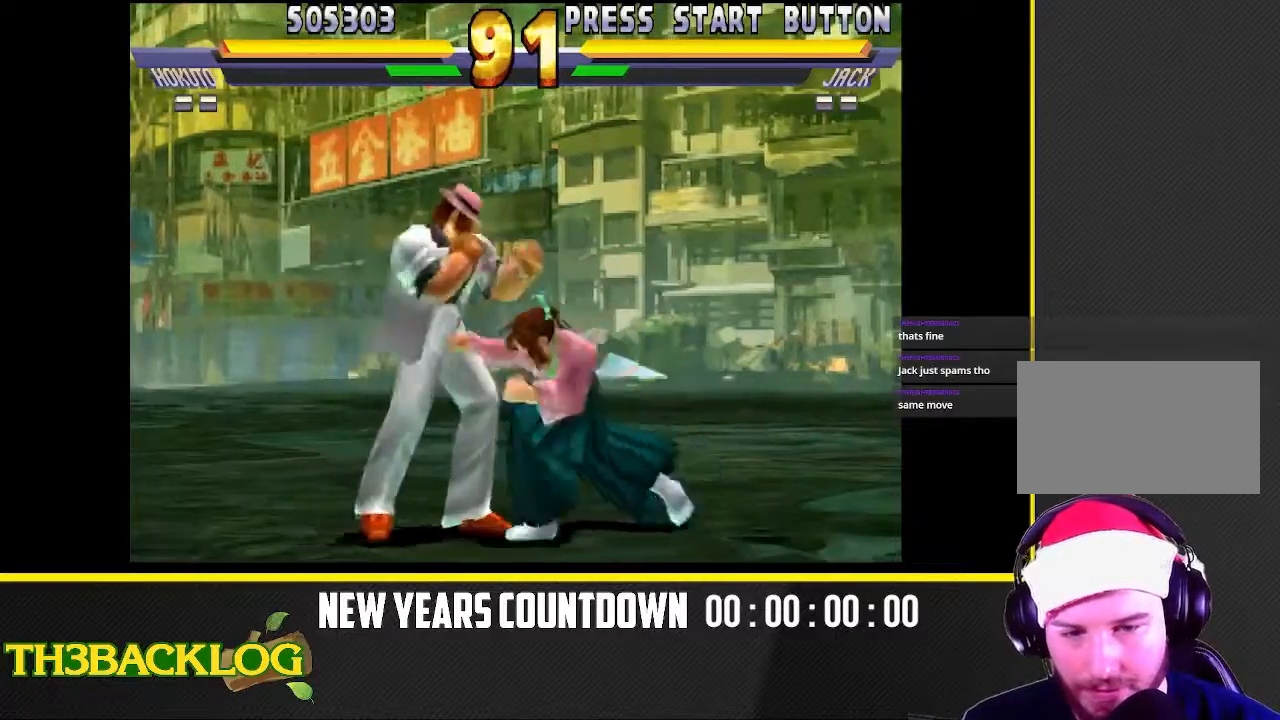
{"dt_ms": 1000, "buttons": [], "left_stick": "center"}
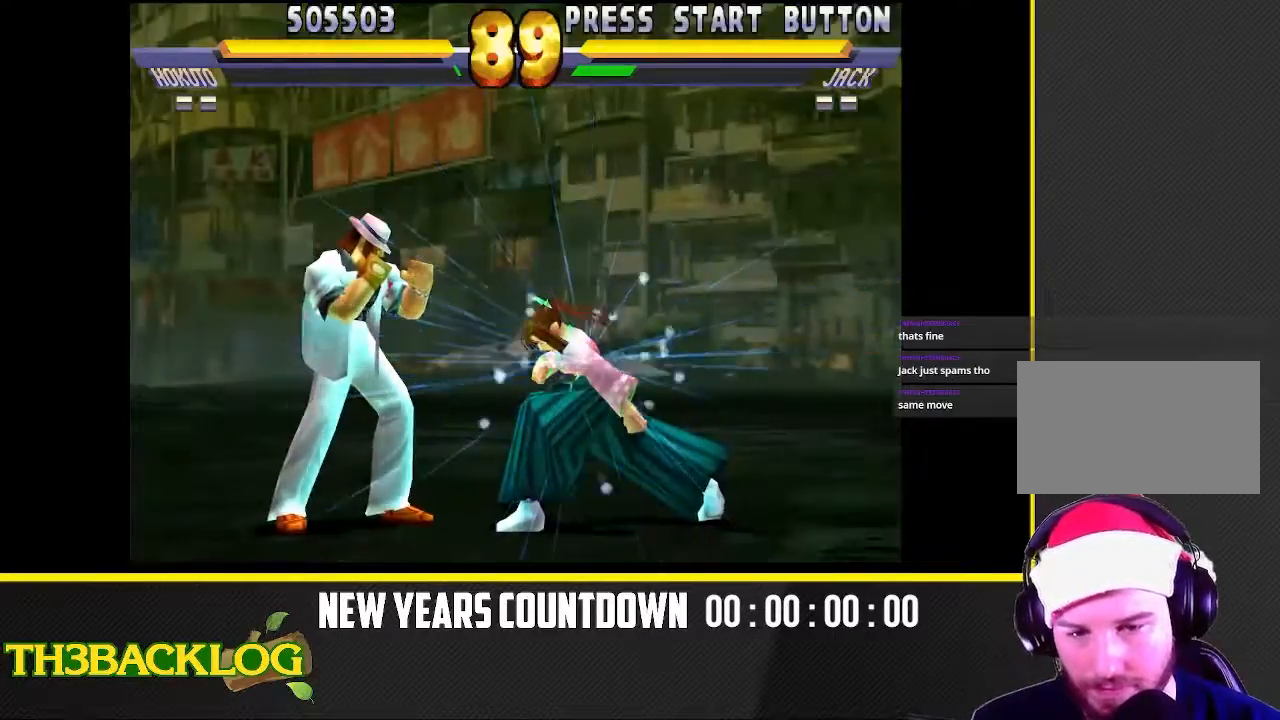
{"dt_ms": 500, "buttons": [], "left_stick": "left", "events": [[450, "left_stick", "left"]]}
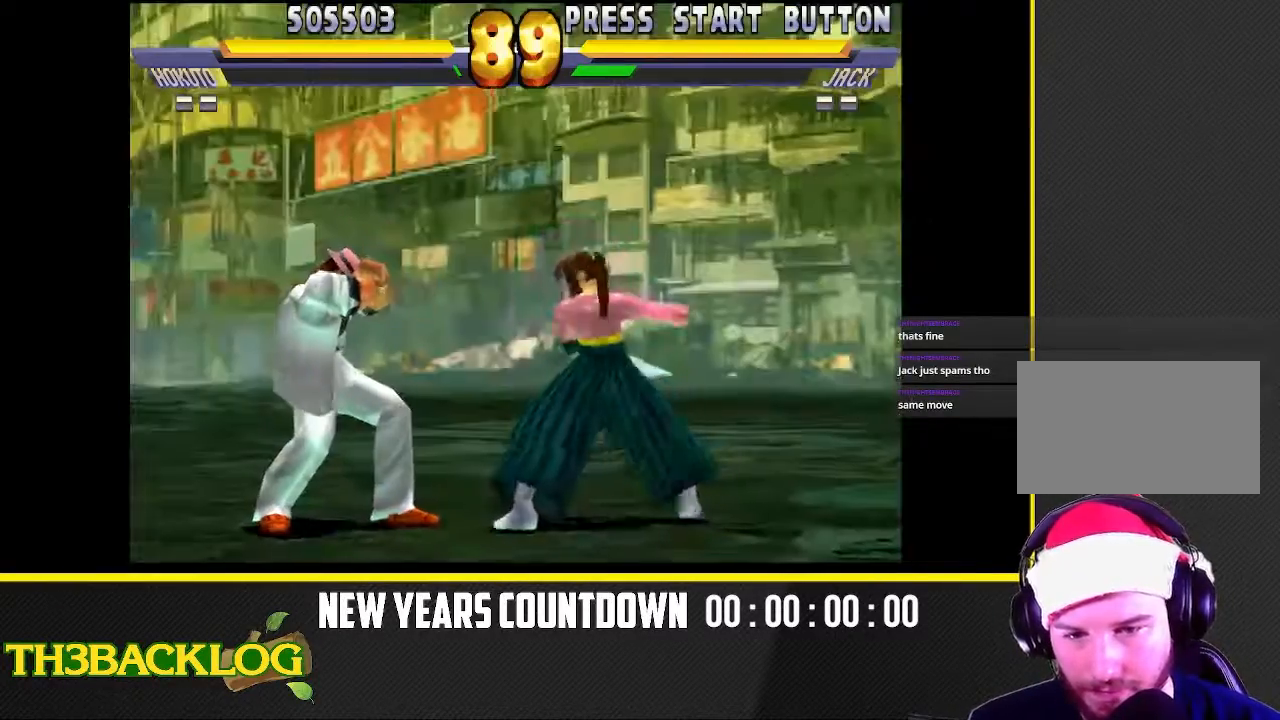
{"dt_ms": 500, "buttons": ["CIRCLE"], "left_stick": "down-right", "events": [[467, "CIRCLE", "down"], [500, "left_stick", "down-right"]]}
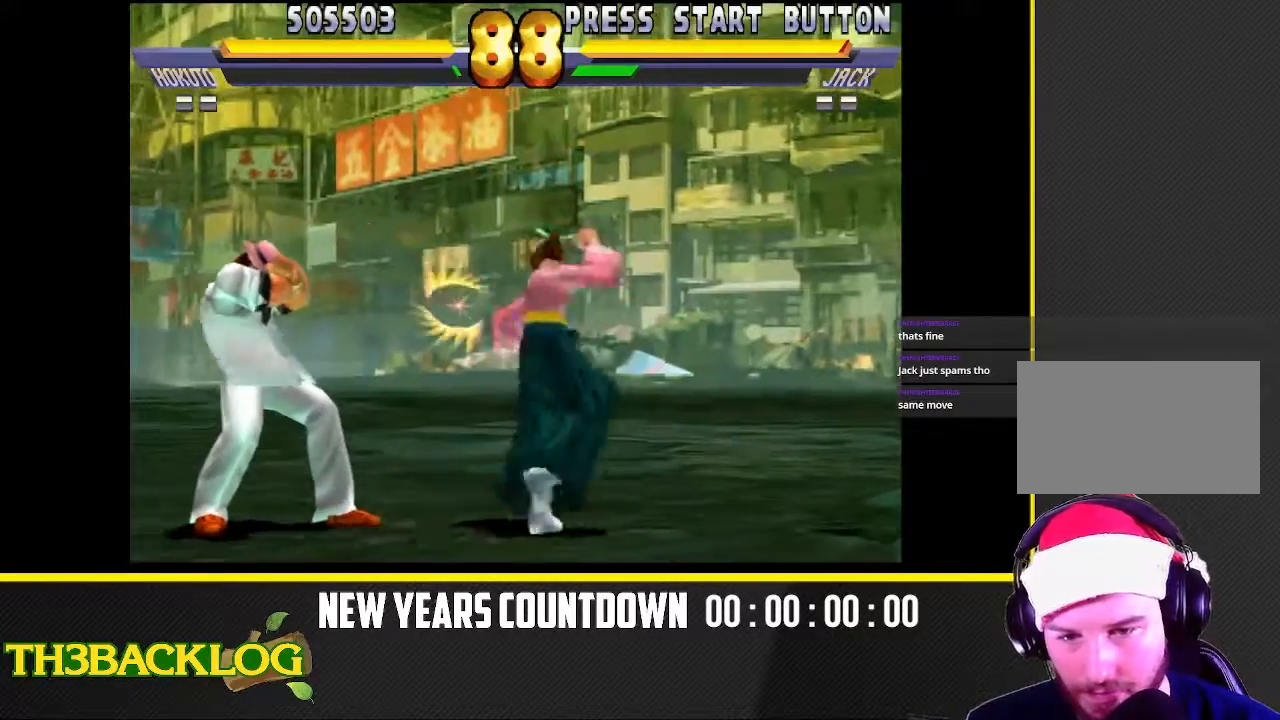
{"dt_ms": 500, "buttons": [], "left_stick": "down-left", "events": [[17, "CIRCLE", "up"], [67, "CIRCLE", "down"], [117, "CIRCLE", "up"], [267, "CIRCLE", "down"], [300, "CIRCLE", "up"], [350, "CIRCLE", "down"], [400, "CIRCLE", "up"], [500, "left_stick", "down-left"]]}
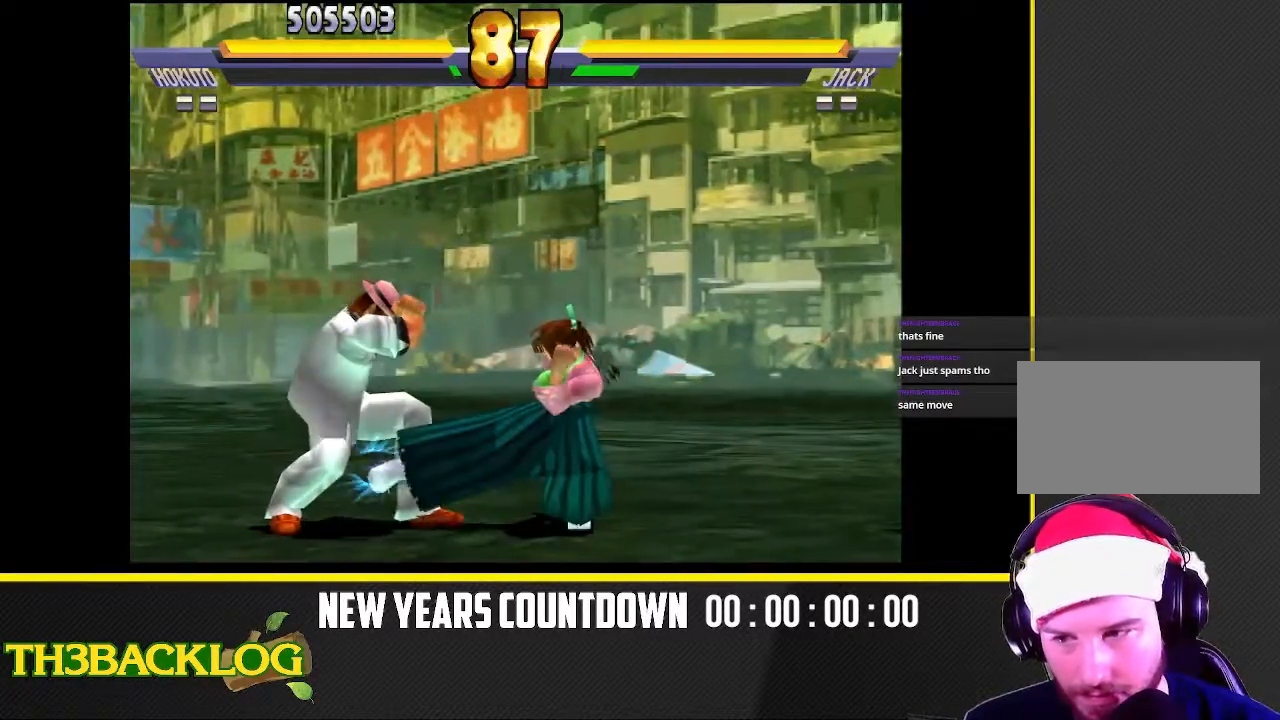
{"dt_ms": 500, "buttons": [], "left_stick": "center", "events": [[83, "TRIANGLE", "down"], [150, "TRIANGLE", "up"], [150, "left_stick", "down-right"], [200, "left_stick", "down-left"], [267, "TRIANGLE", "down"], [350, "left_stick", "center"], [367, "TRIANGLE", "up"]]}
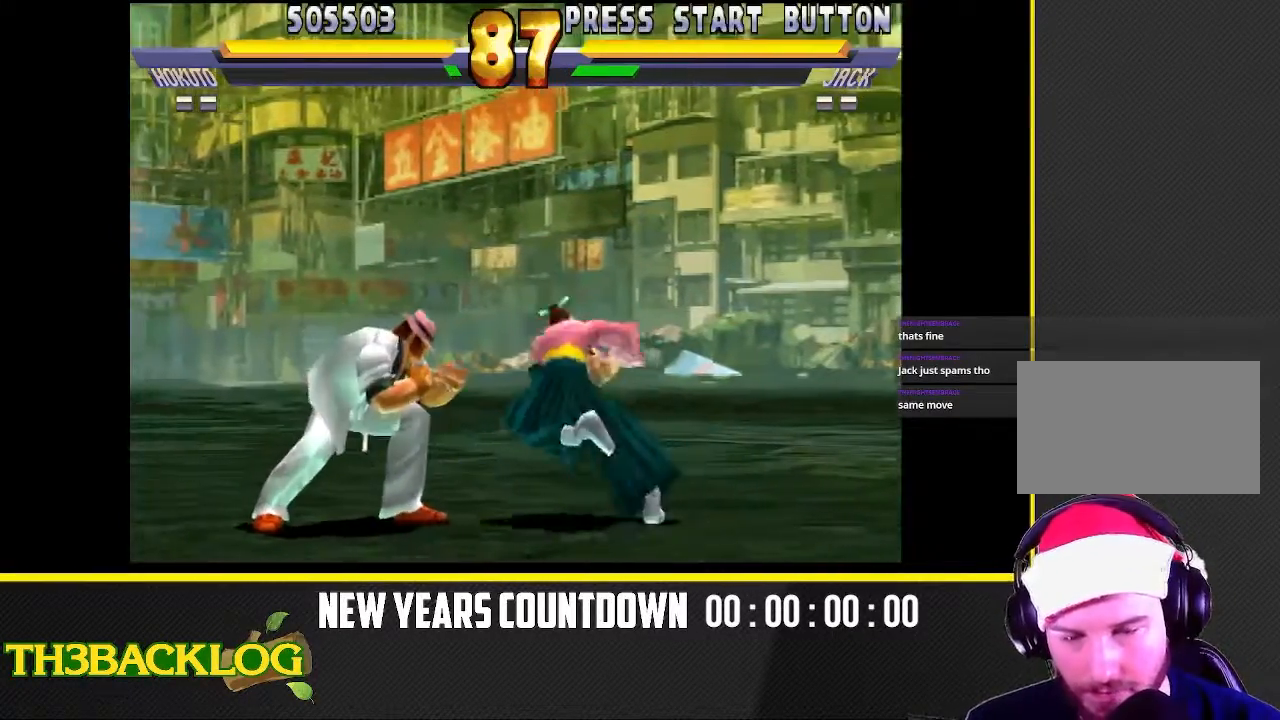
{"dt_ms": 500, "buttons": [], "left_stick": "right", "events": [[67, "left_stick", "right"]]}
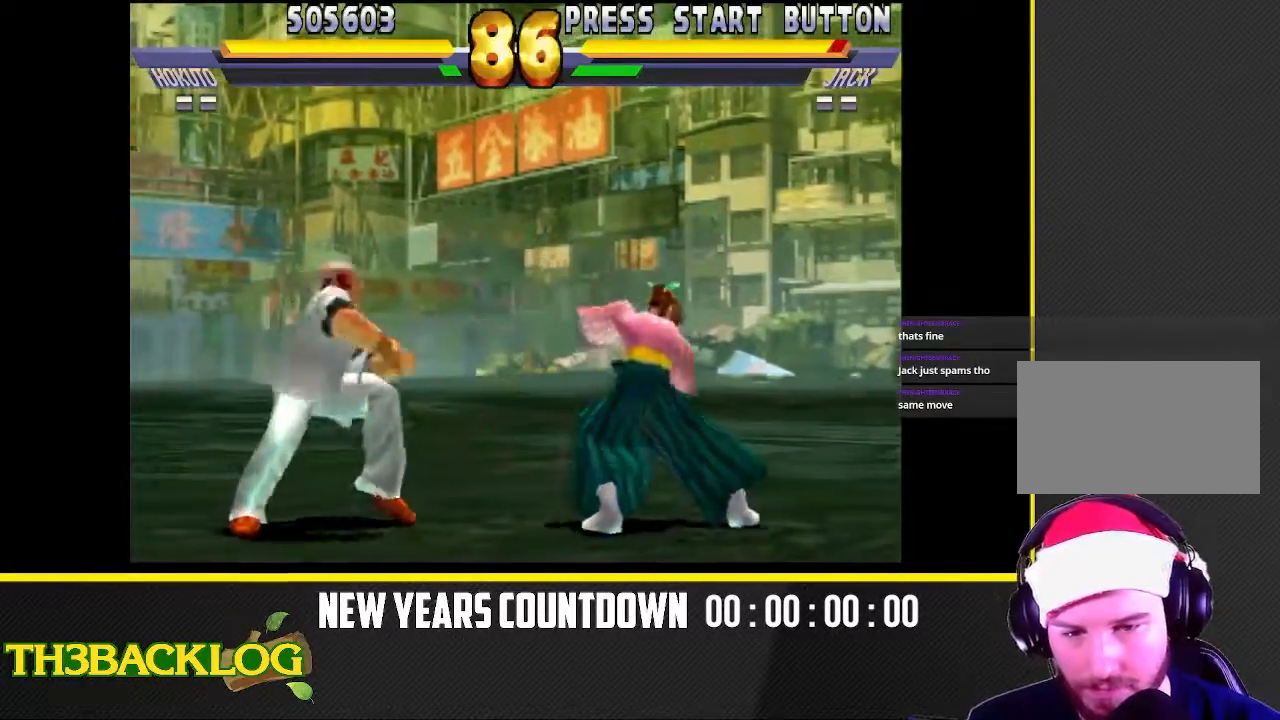
{"dt_ms": 500, "buttons": [], "left_stick": "up-left", "events": [[317, "left_stick", "up-left"]]}
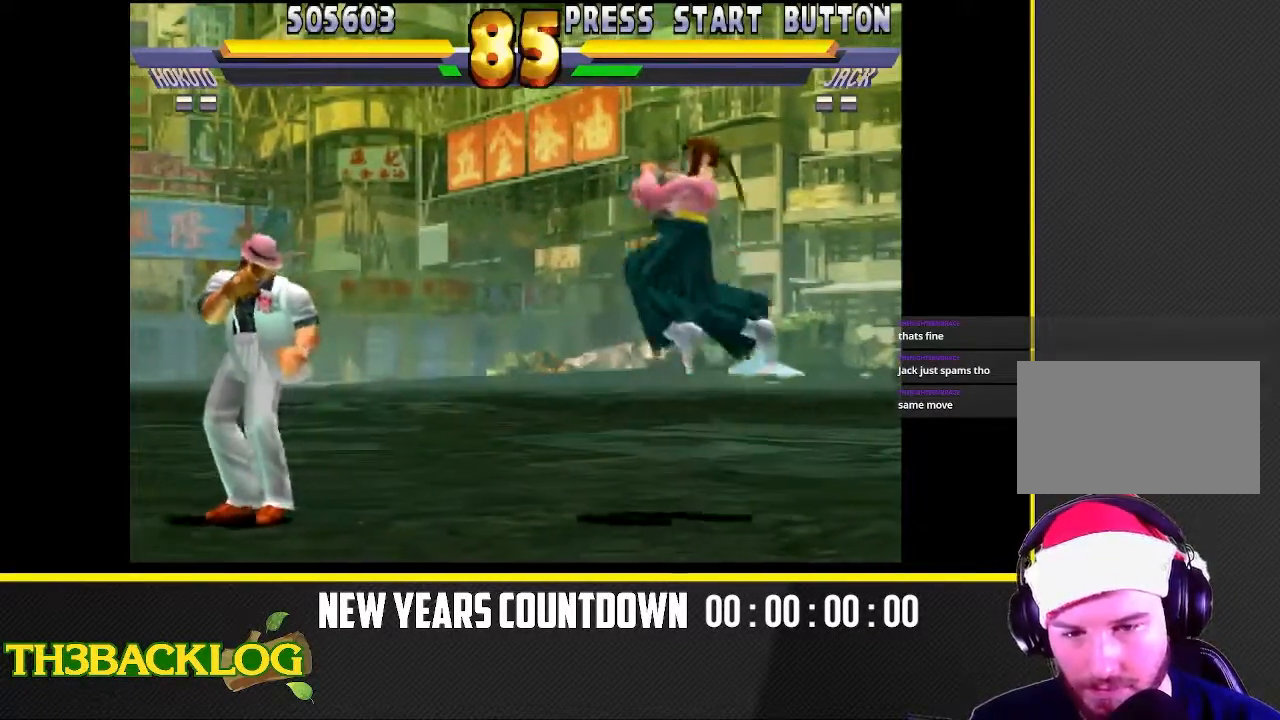
{"dt_ms": 500, "buttons": [], "left_stick": "right", "events": [[150, "left_stick", "center"], [317, "TRIANGLE", "down"], [333, "TRIANGLE", "up"], [367, "TRIANGLE", "down"], [400, "TRIANGLE", "up"], [400, "left_stick", "right"]]}
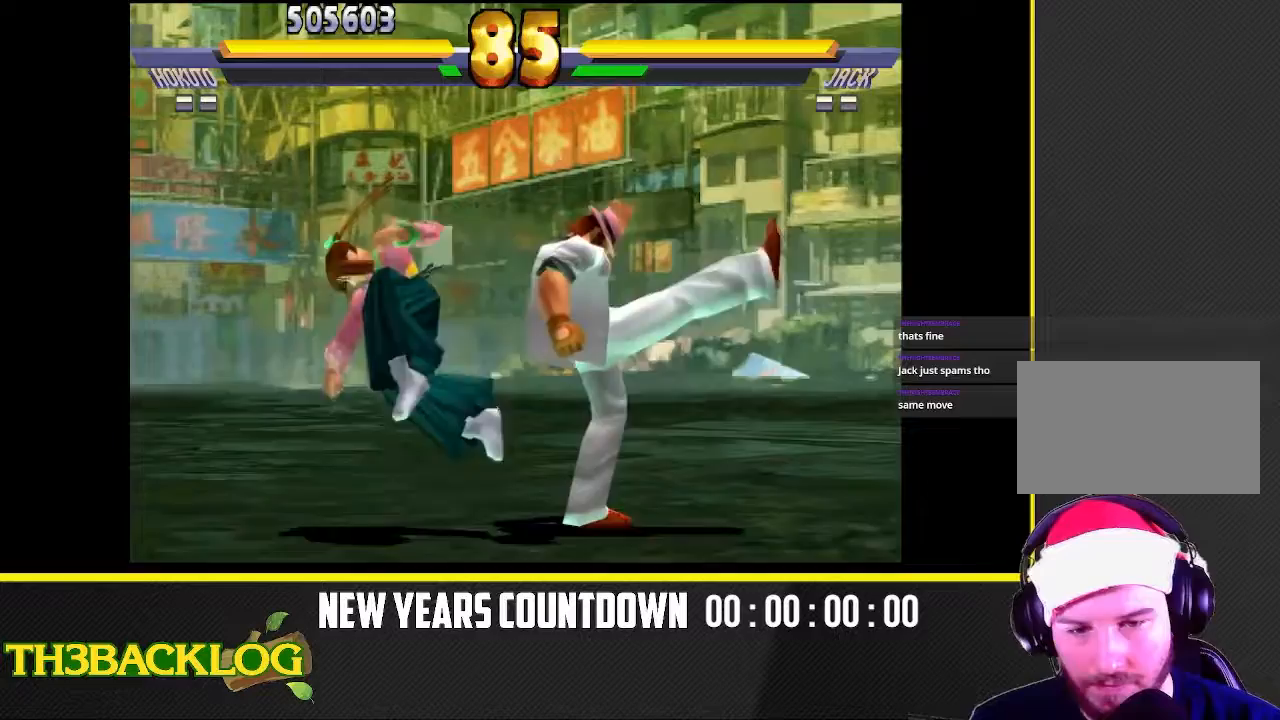
{"dt_ms": 500, "buttons": [], "left_stick": "down", "events": [[17, "left_stick", "down-right"], [117, "TRIANGLE", "down"], [150, "TRIANGLE", "up"], [200, "TRIANGLE", "down"], [217, "left_stick", "down-left"], [250, "TRIANGLE", "up"], [283, "left_stick", "left"], [367, "TRIANGLE", "down"], [483, "TRIANGLE", "up"], [483, "left_stick", "down"]]}
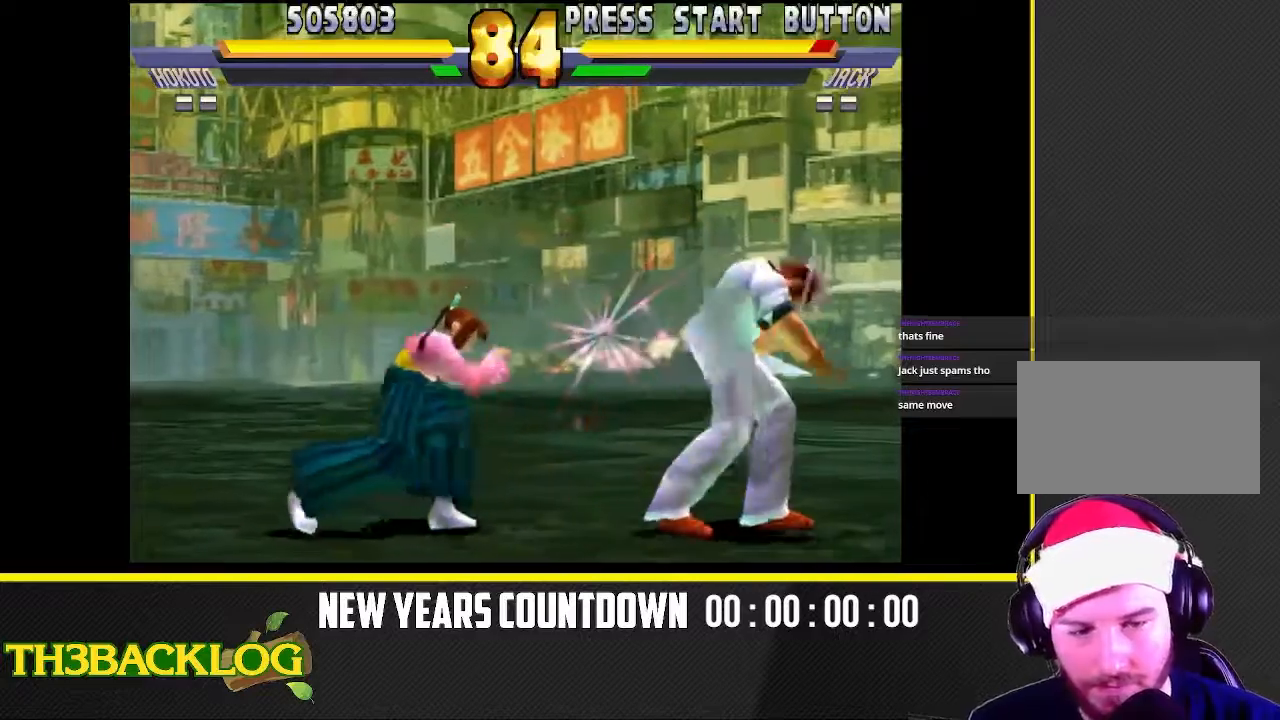
{"dt_ms": 500, "buttons": ["TRIANGLE"], "left_stick": "down-left", "events": [[67, "left_stick", "right"], [150, "left_stick", "down"], [250, "TRIANGLE", "down"], [250, "left_stick", "left"], [300, "TRIANGLE", "up"], [350, "left_stick", "down"], [400, "left_stick", "down-left"], [433, "TRIANGLE", "down"]]}
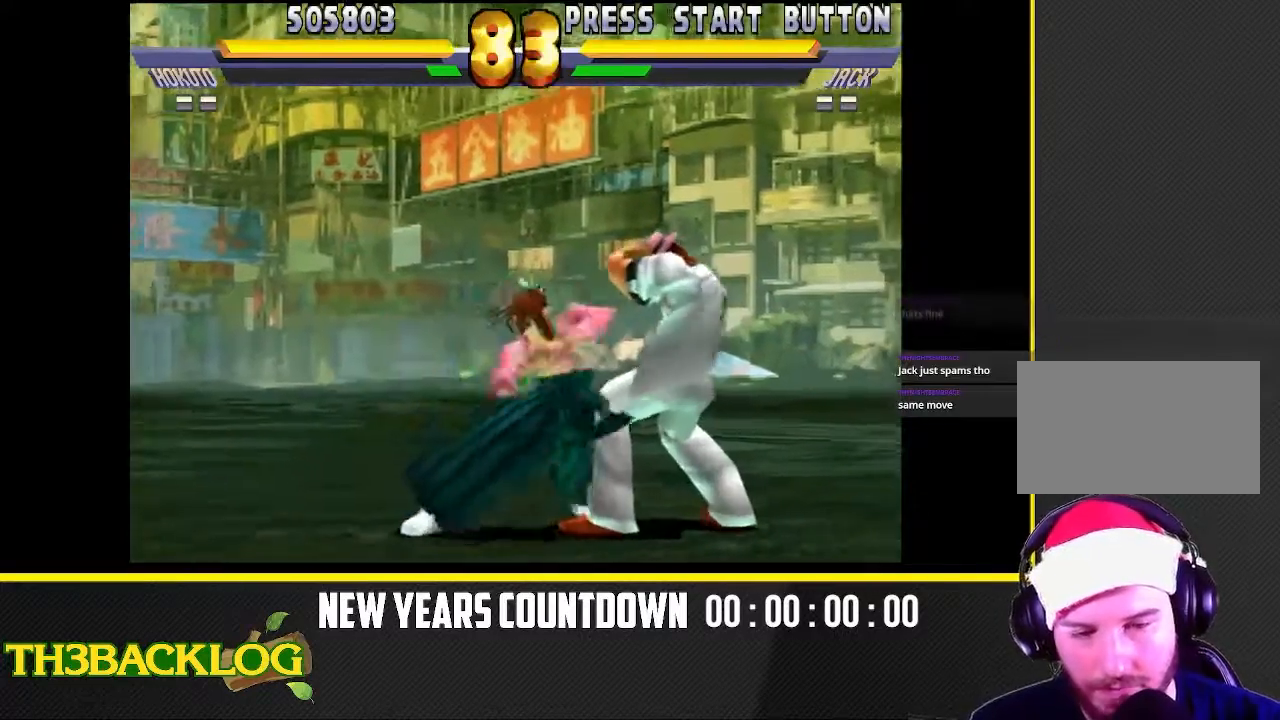
{"dt_ms": 500, "buttons": [], "left_stick": "left", "events": [[17, "TRIANGLE", "up"], [33, "left_stick", "center"], [133, "left_stick", "left"]]}
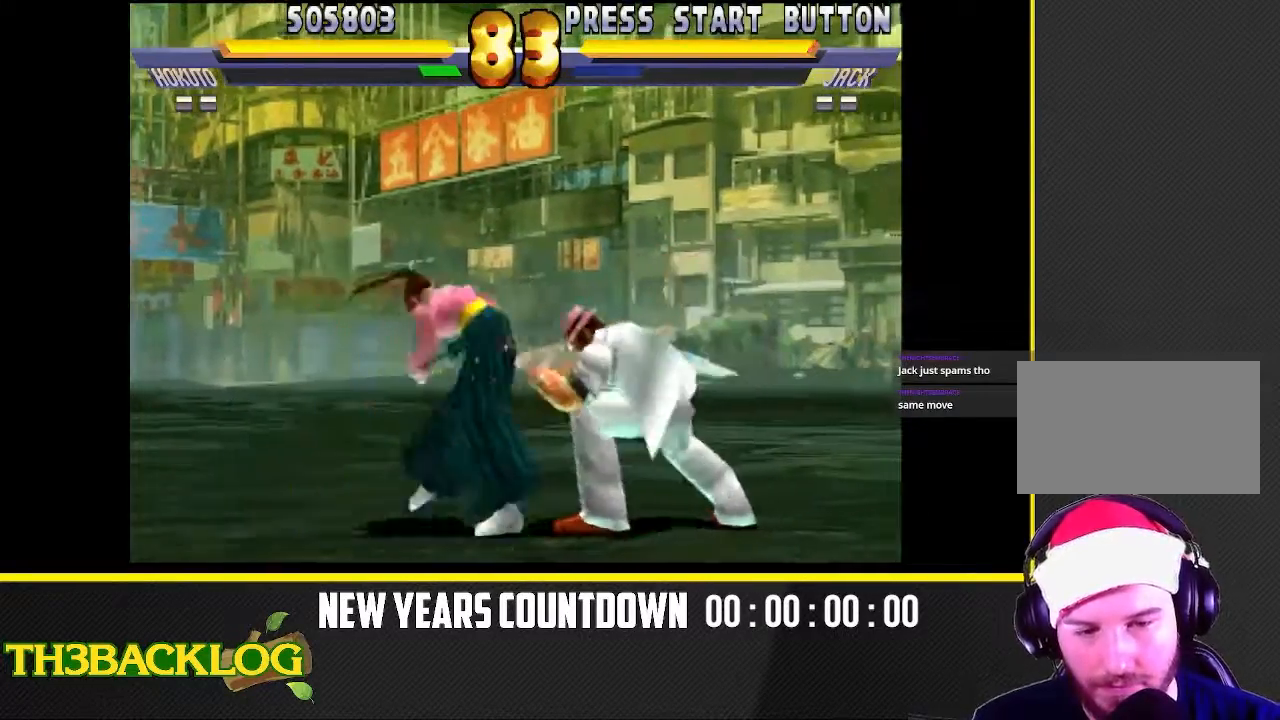
{"dt_ms": 500, "buttons": [], "left_stick": "right", "events": [[33, "left_stick", "down-left"], [283, "left_stick", "center"], [483, "left_stick", "right"]]}